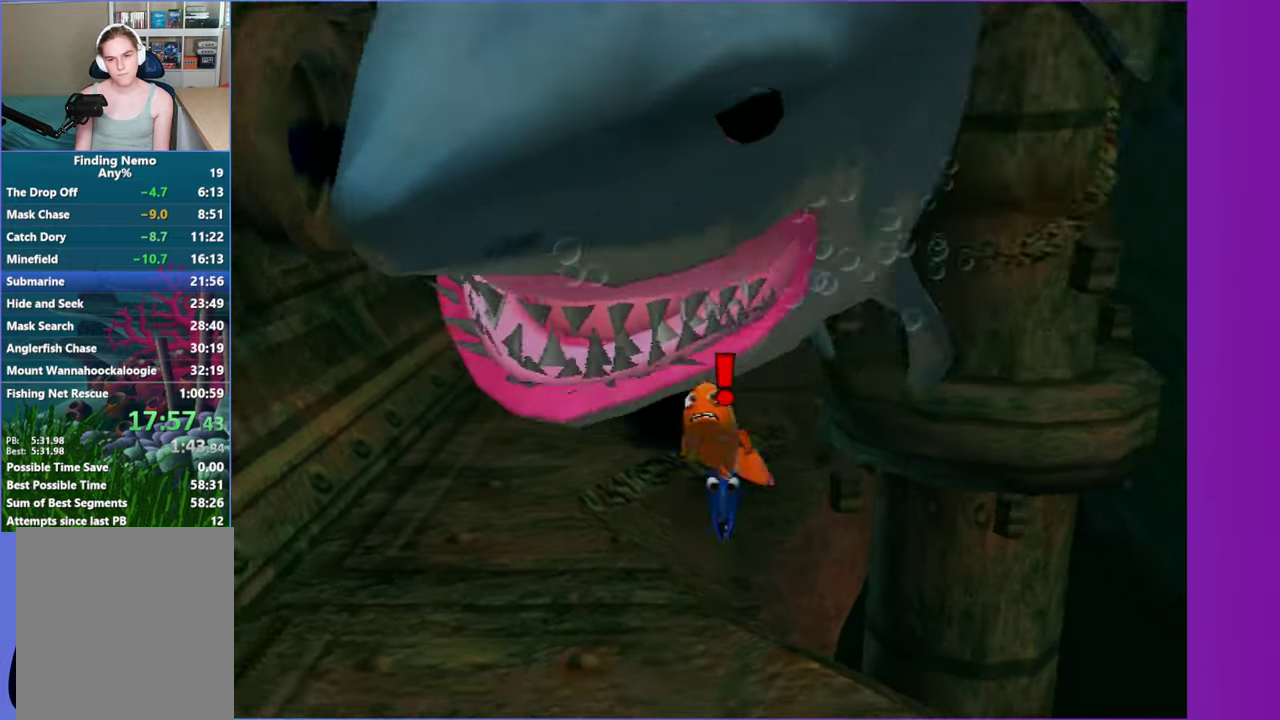
Gameplay with a controller (Xbox layout); each line is a JSON object with the inputs held at the frame after it. "events" lists button and stick changes between this image and that frame as [ms after this image, input, new state], when the widget could be followed in between. Not read: L3 R3.
{"buttons": ["A"], "left_stick": "center", "right_stick": "center", "events": [[33, "left_stick", "center"], [83, "A", "up"], [200, "A", "down"], [317, "A", "up"], [400, "A", "down"]]}
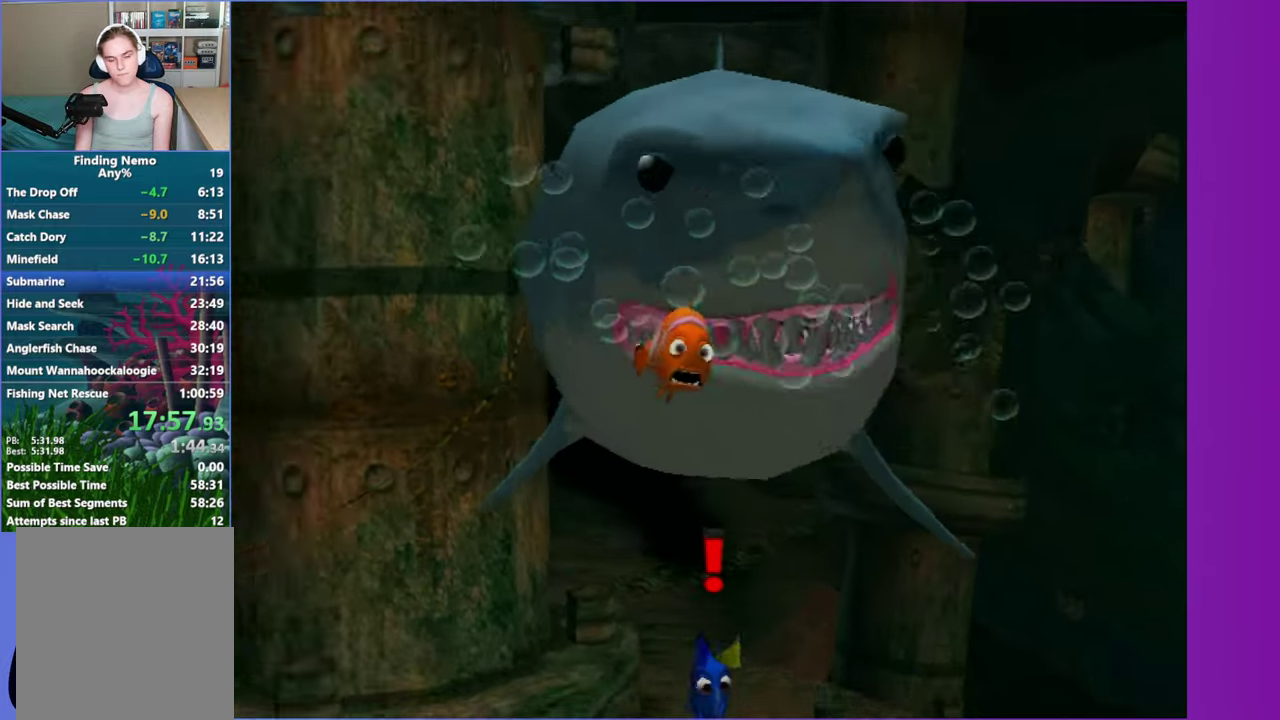
{"buttons": [], "left_stick": "center", "right_stick": "center", "events": [[17, "A", "up"], [133, "A", "down"], [200, "A", "up"], [300, "A", "down"], [433, "A", "up"]]}
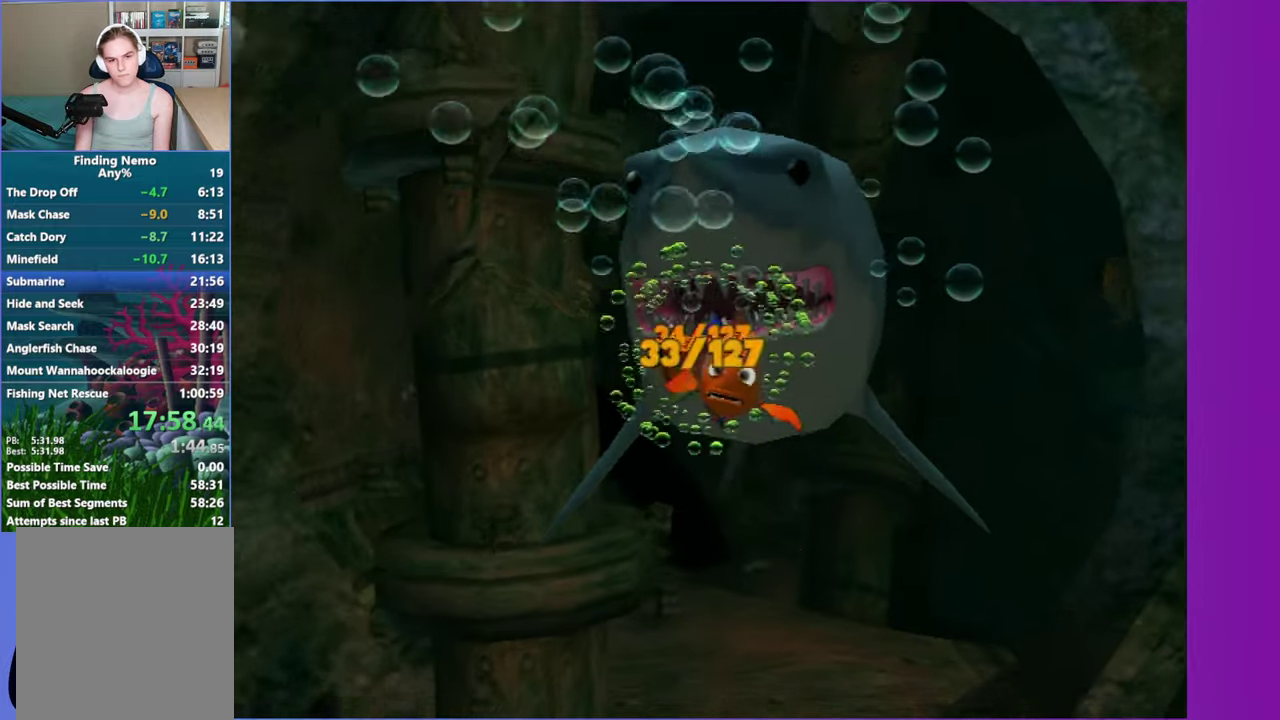
{"buttons": ["A"], "left_stick": "center", "right_stick": "center", "events": [[17, "A", "down"], [117, "A", "up"], [217, "A", "down"], [333, "A", "up"], [433, "A", "down"]]}
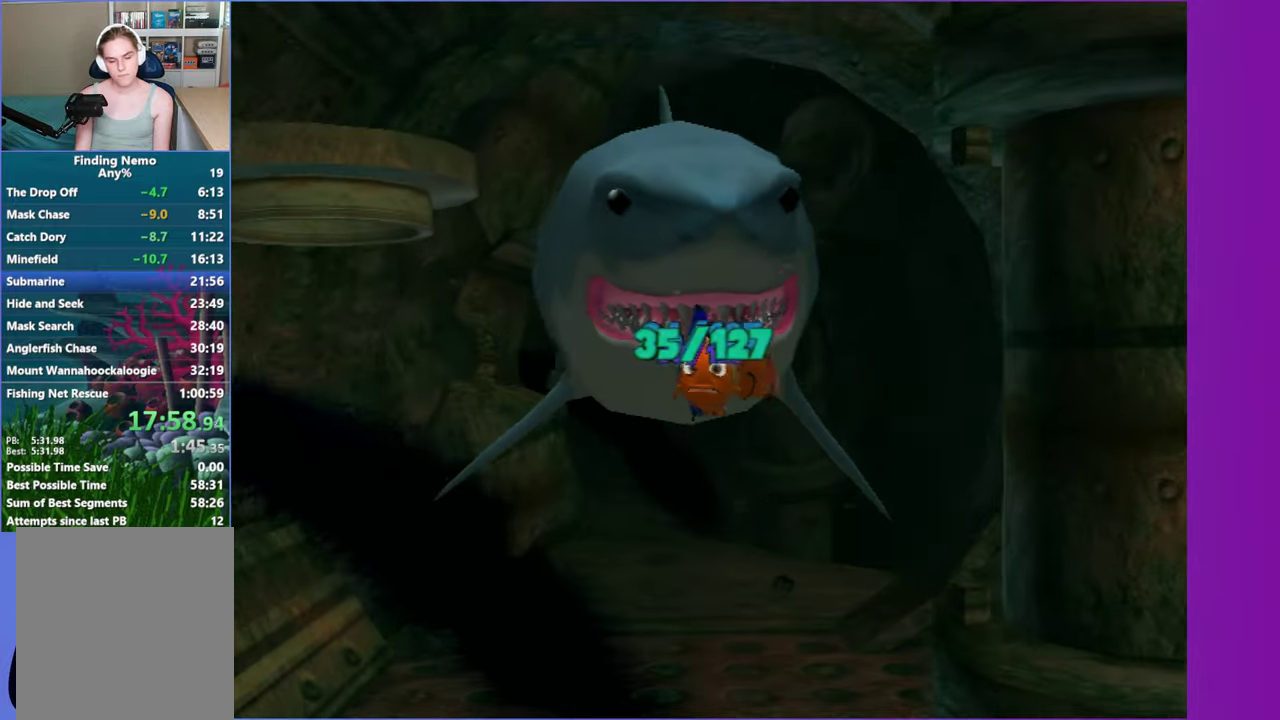
{"buttons": [], "left_stick": "center", "right_stick": "center", "events": [[83, "A", "up"], [150, "A", "down"], [267, "A", "up"], [367, "A", "down"], [483, "A", "up"]]}
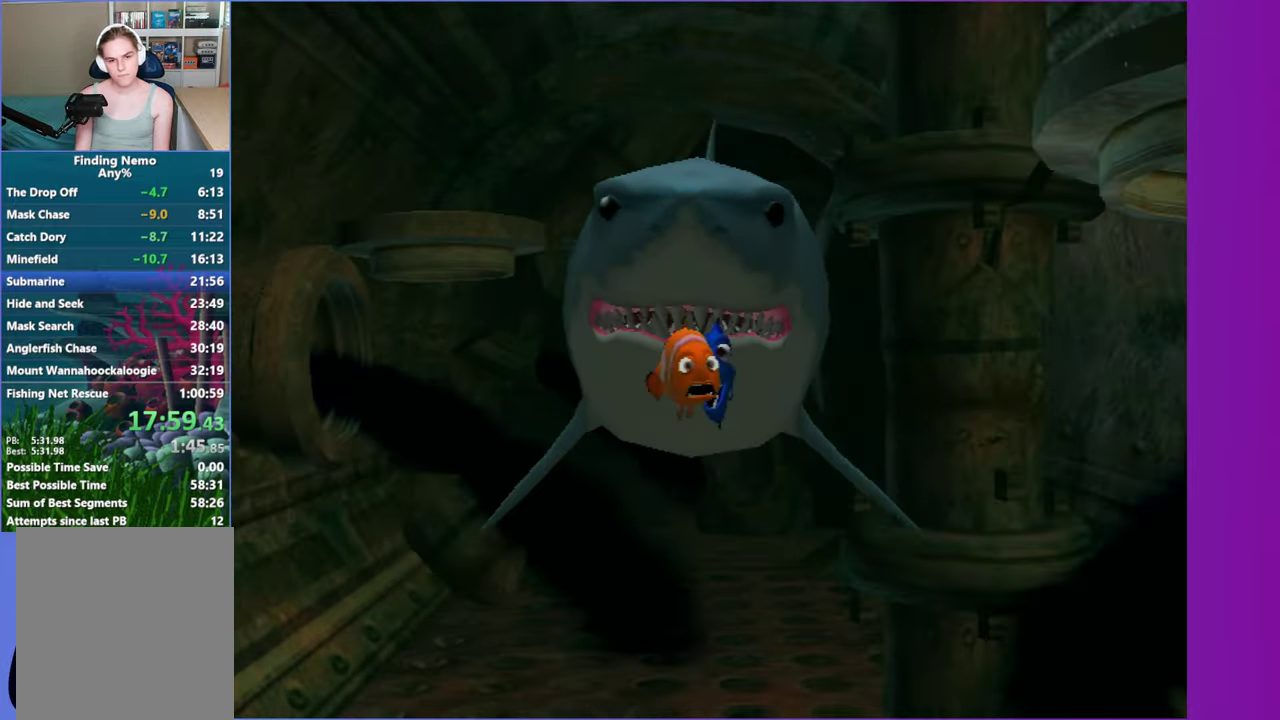
{"buttons": [], "left_stick": "center", "right_stick": "center", "events": [[83, "A", "down"], [183, "A", "up"], [283, "A", "down"], [400, "A", "up"]]}
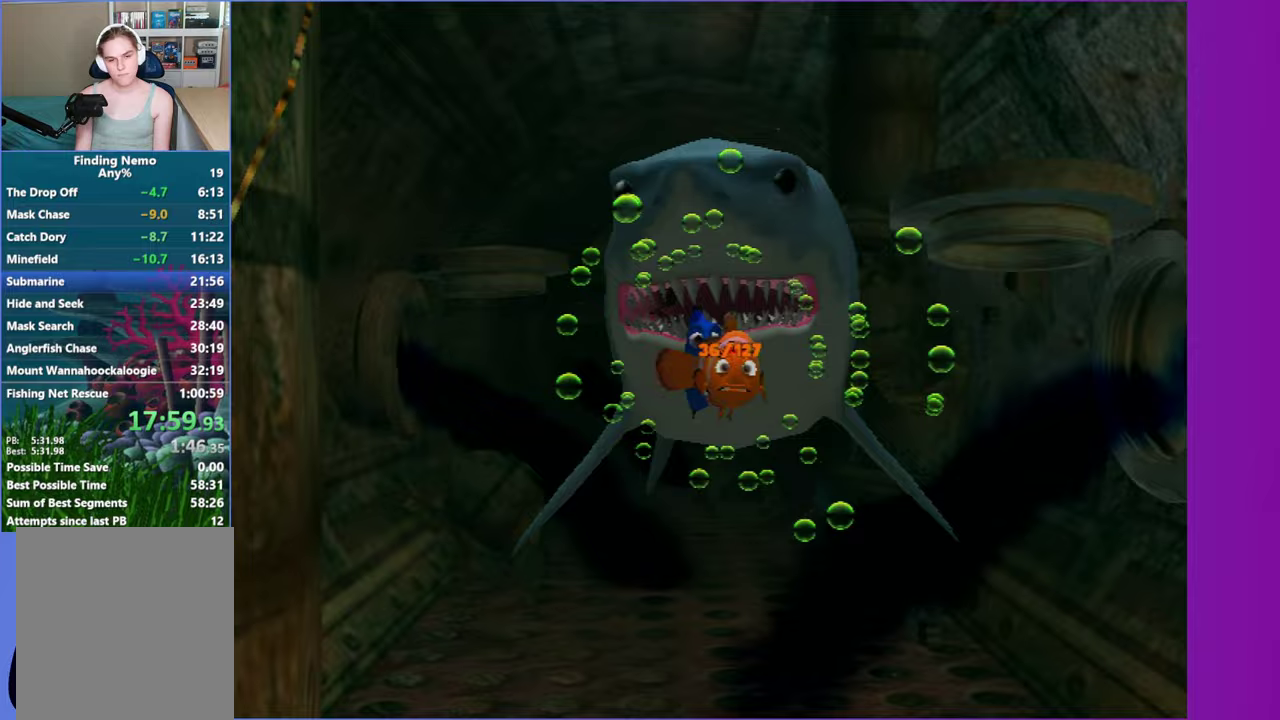
{"buttons": ["A"], "left_stick": "center", "right_stick": "center", "events": [[33, "A", "down"], [117, "A", "up"], [200, "A", "down"], [350, "A", "up"], [417, "A", "down"]]}
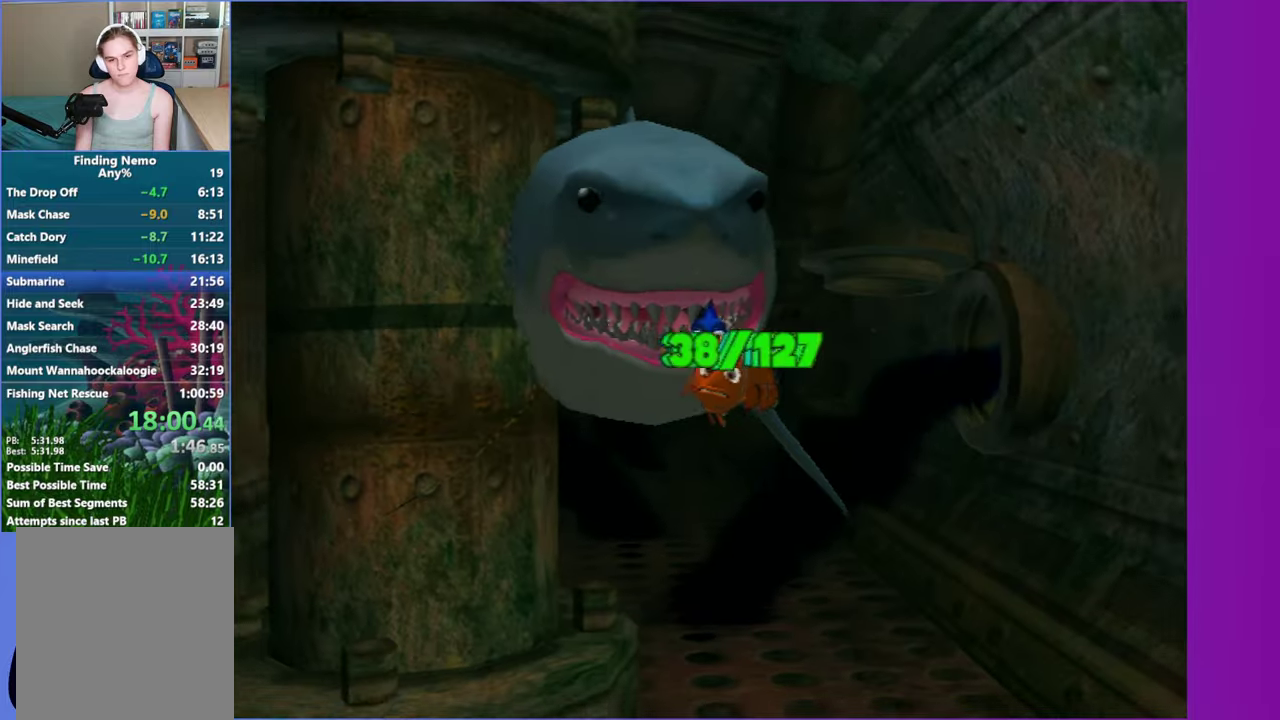
{"buttons": [], "left_stick": "center", "right_stick": "center", "events": [[33, "A", "up"], [150, "A", "down"], [250, "A", "up"], [367, "A", "down"], [500, "A", "up"]]}
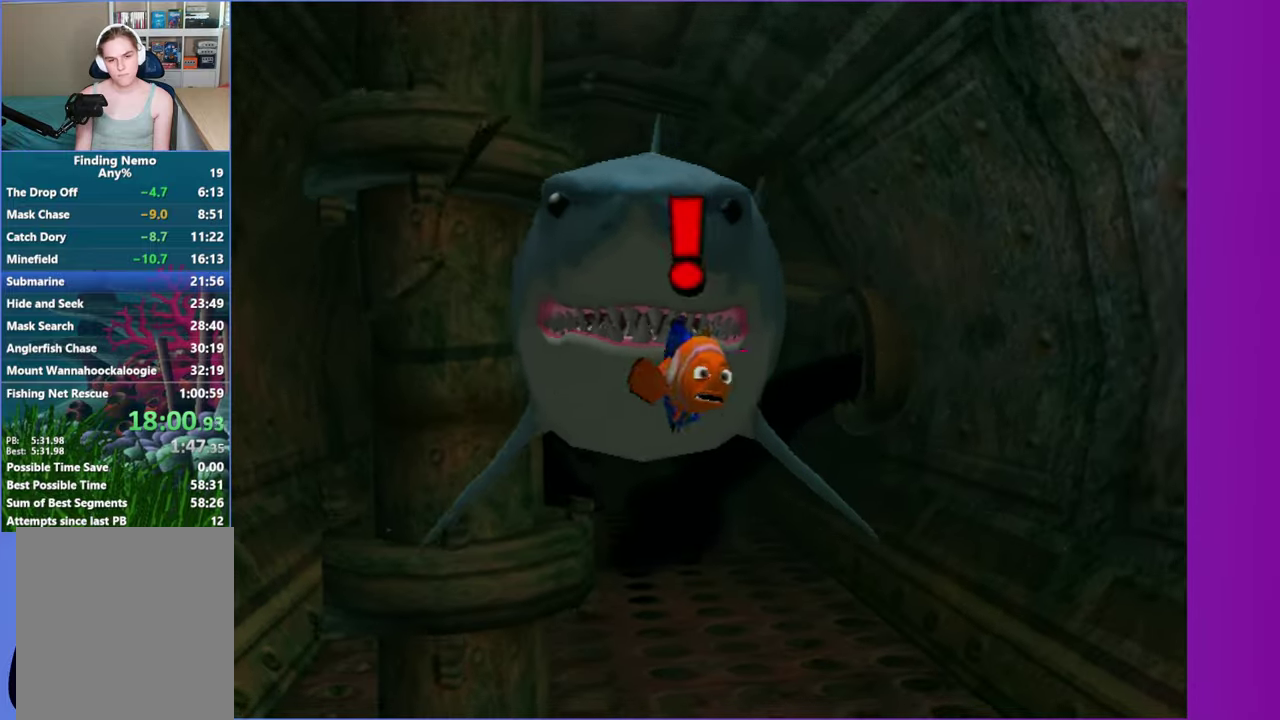
{"buttons": [], "left_stick": "down", "right_stick": "center", "events": [[83, "A", "down"], [183, "A", "up"], [283, "A", "down"], [367, "left_stick", "down"], [400, "A", "up"]]}
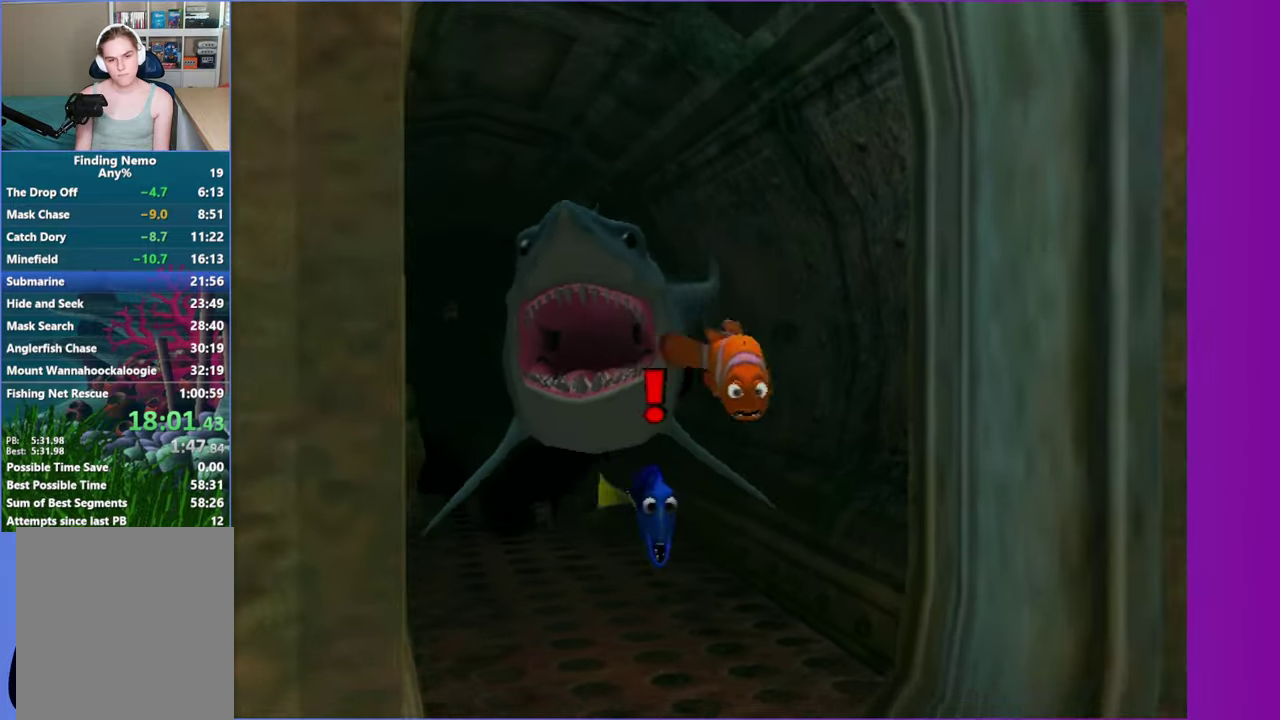
{"buttons": ["A"], "left_stick": "down-left", "right_stick": "center", "events": [[17, "A", "down"], [17, "left_stick", "down-left"], [133, "A", "up"], [233, "A", "down"], [350, "A", "up"], [483, "A", "down"]]}